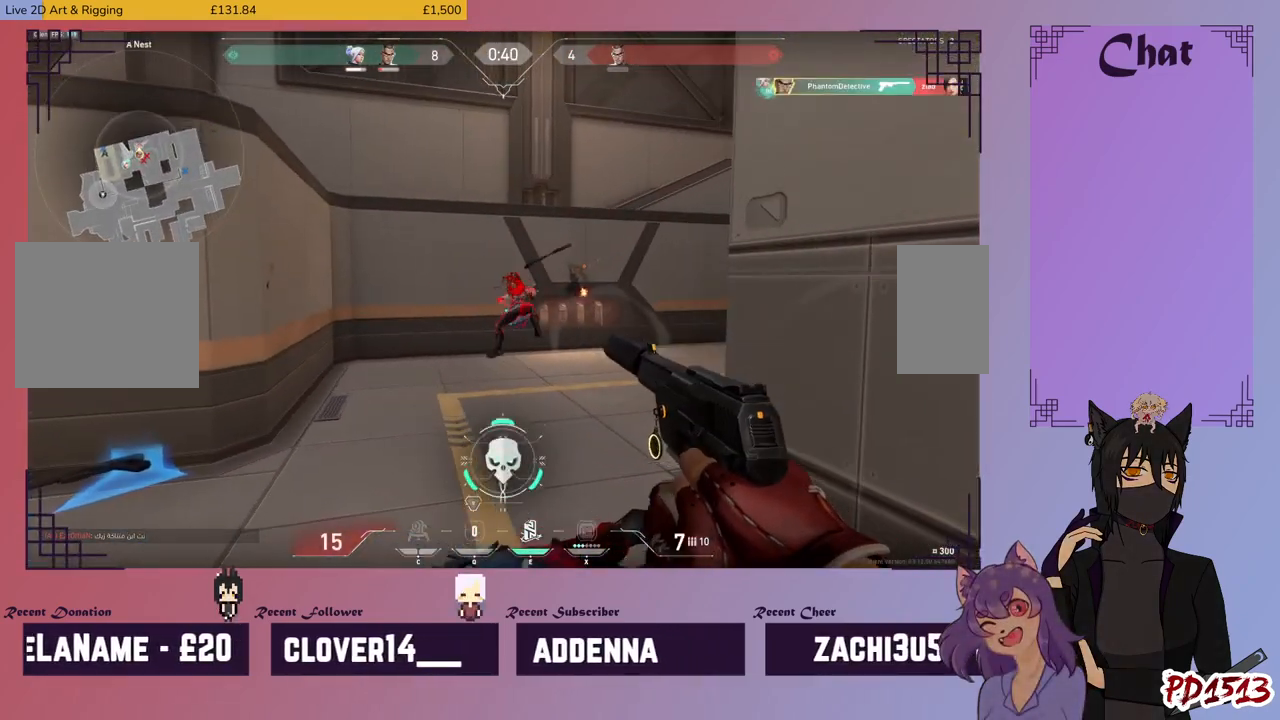
Gameplay with keyboard and mouse; each line is a JSON object with the keys and mouse buttons held at the frame after it. "events" lists presses ("down") and releases ("up") of "a", "c", "ctrl", "d", "e", "f", "q", "r", "s", "shift", "space", "tab", "v", "w", "x", "z", "mouse_left", "mouse_wheel", "mouse_right", "mouse_mb4" and "mouse_mb5" between this image and that frame as [ms after this image, input, new state], when the widget could be followed in between. "mouse_left", "mouse_wheel", "mouse_right", "mouse_mb4", "mouse_mb5" = the "left", "wheel", "right", "mb4", "mb5" buttons of the "mouse" list. No other keys are recorded. "wheel" means that the mouse wheel is clicked or scrolled. Mouse movement is not recorded.
{"keys": ["r", "w"], "mouse": [], "events": [[67, "mouse_left", "up"], [167, "a", "up"], [434, "r", "down"]]}
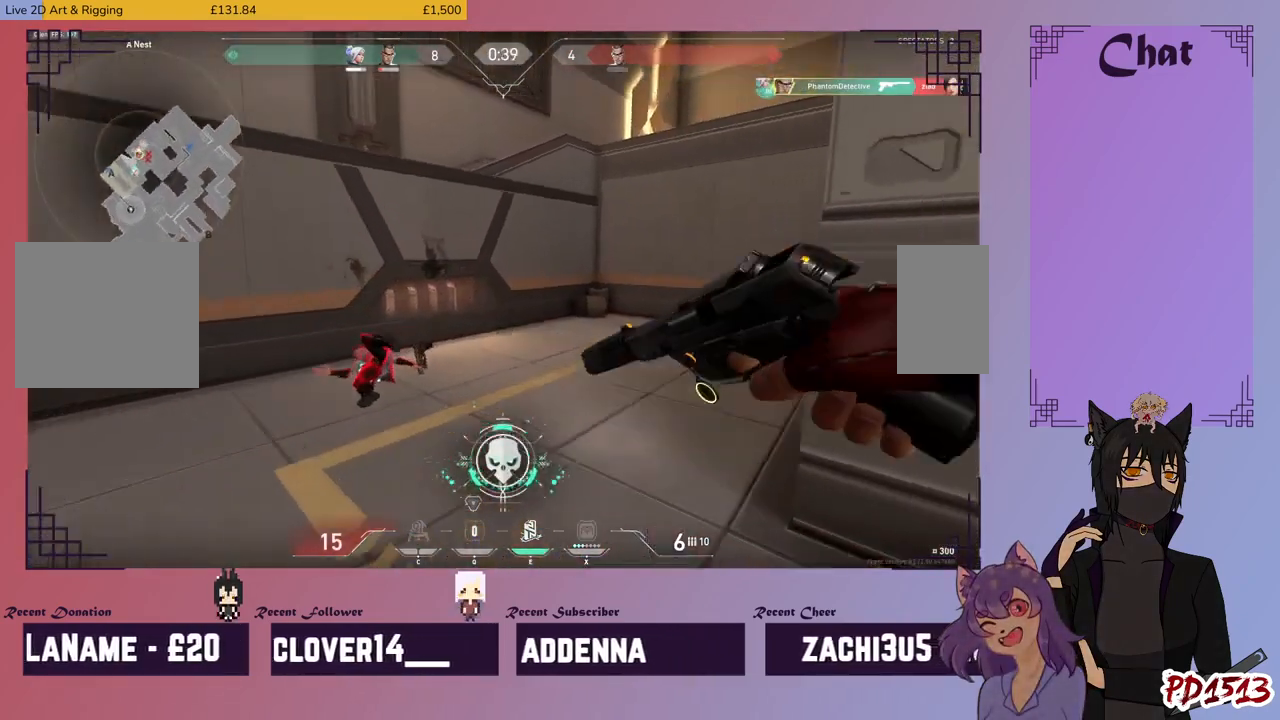
{"keys": ["w"], "mouse": [], "events": [[34, "r", "up"]]}
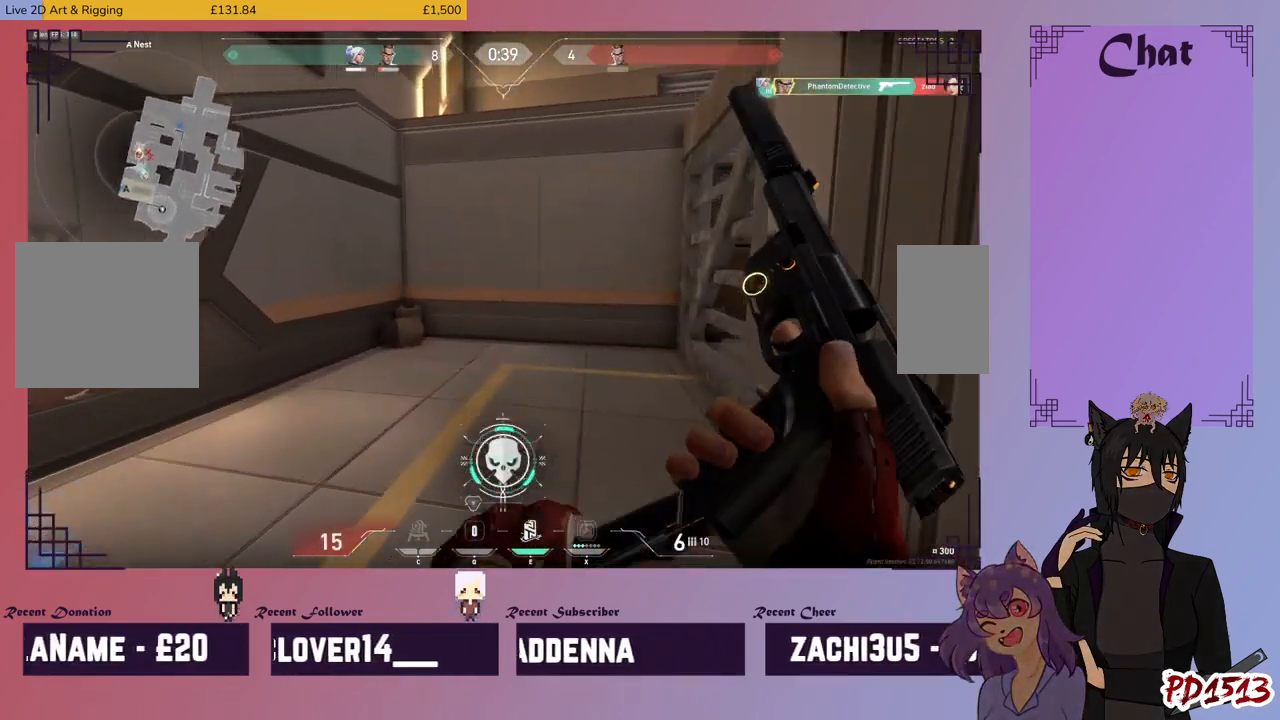
{"keys": ["a"], "mouse": [], "events": [[167, "a", "down"], [300, "w", "up"]]}
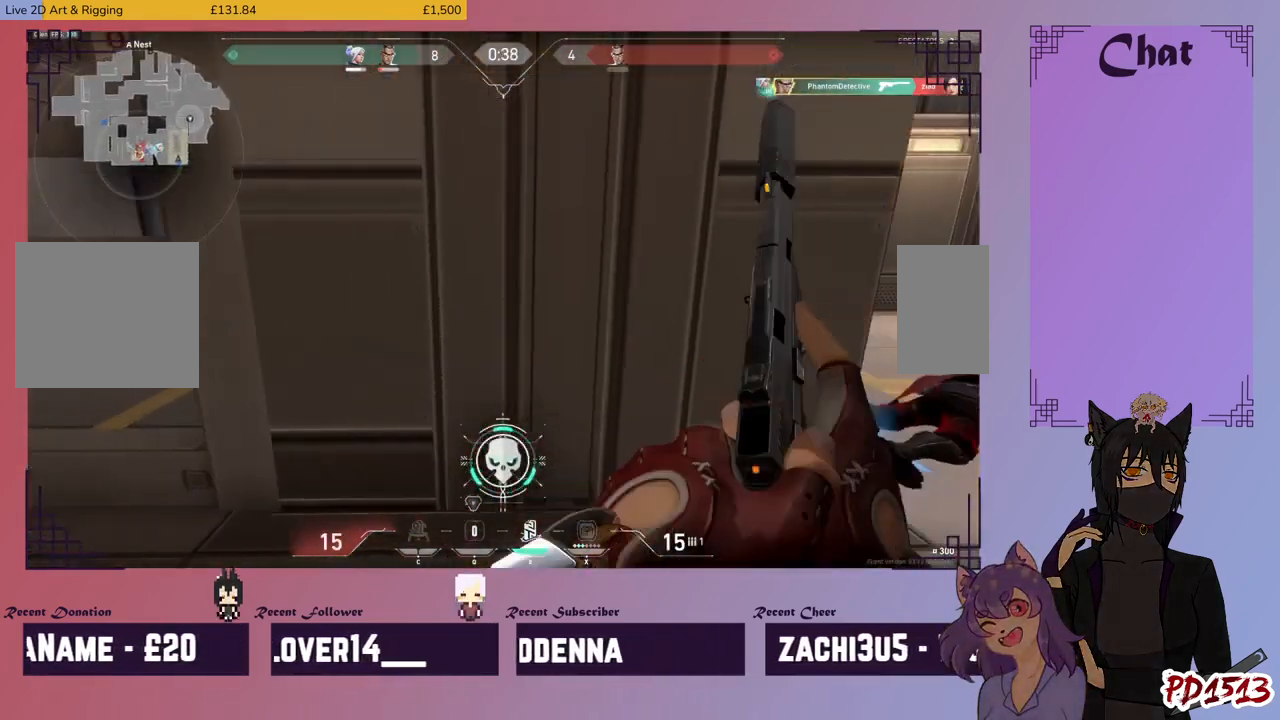
{"keys": ["d", "w"], "mouse": [], "events": [[67, "w", "down"], [234, "a", "up"], [234, "d", "down"]]}
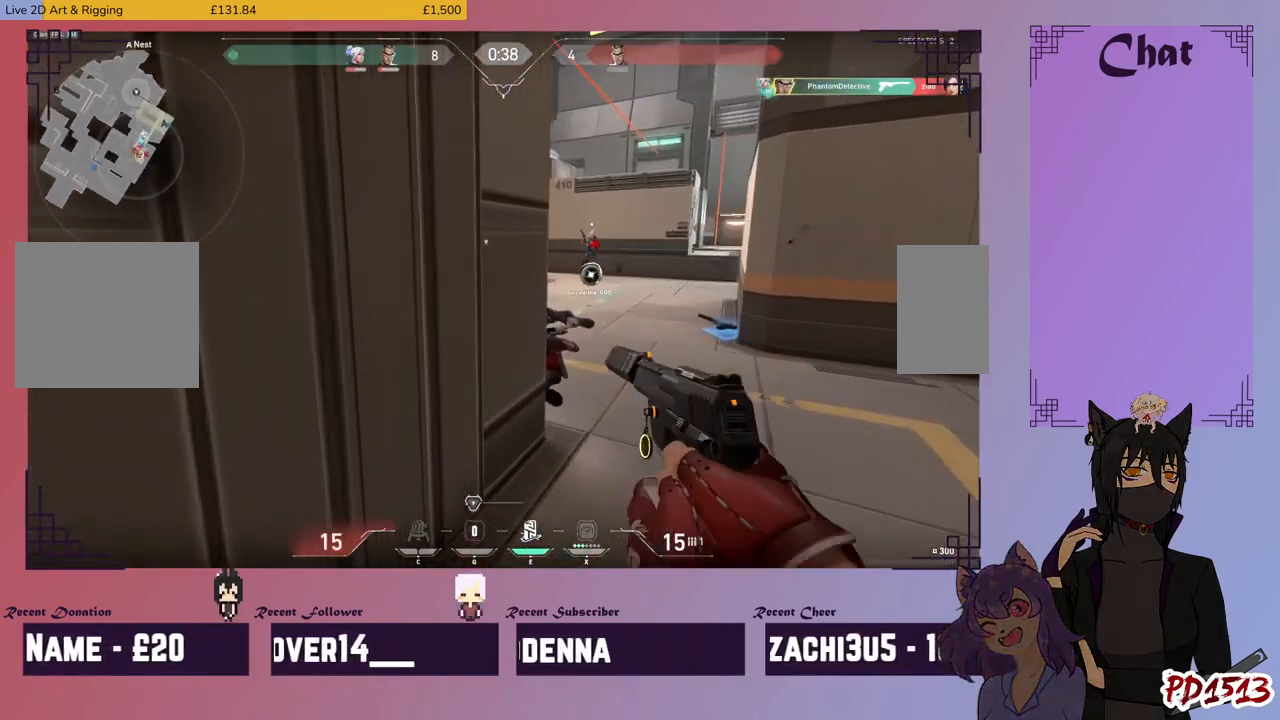
{"keys": ["d"], "mouse": [], "events": [[334, "w", "up"]]}
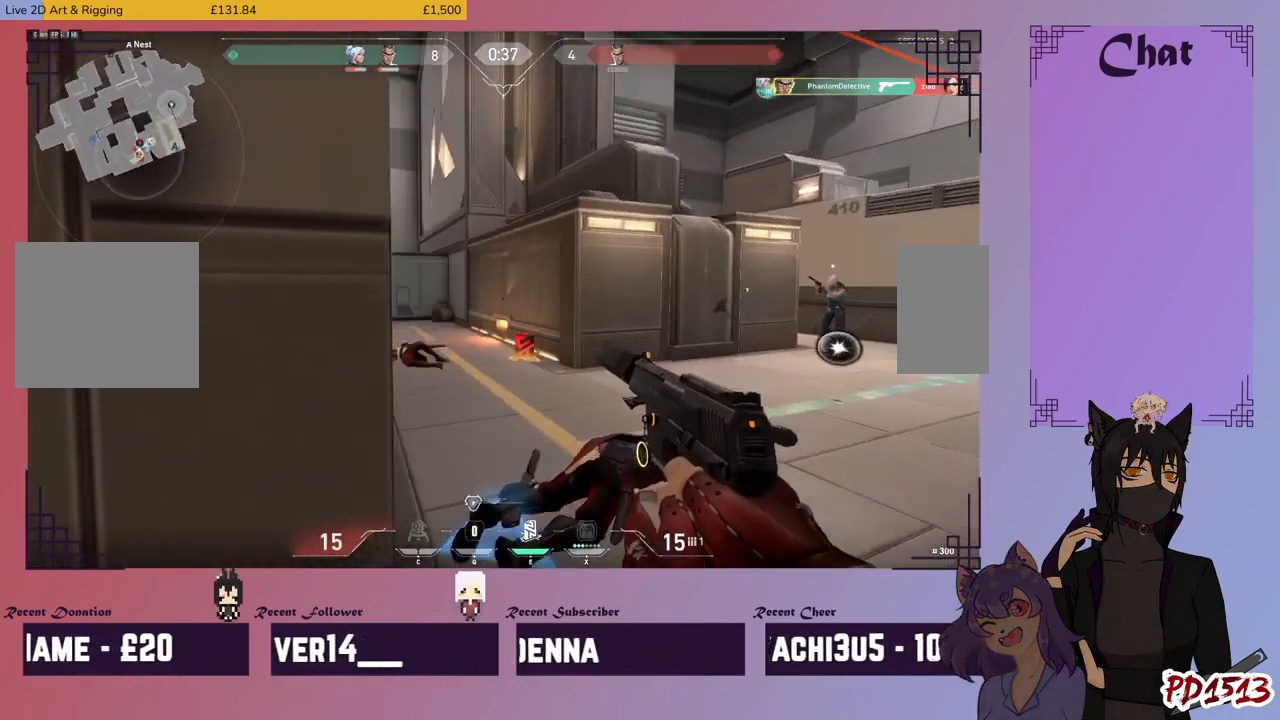
{"keys": ["d", "w"], "mouse": [], "events": [[367, "w", "down"]]}
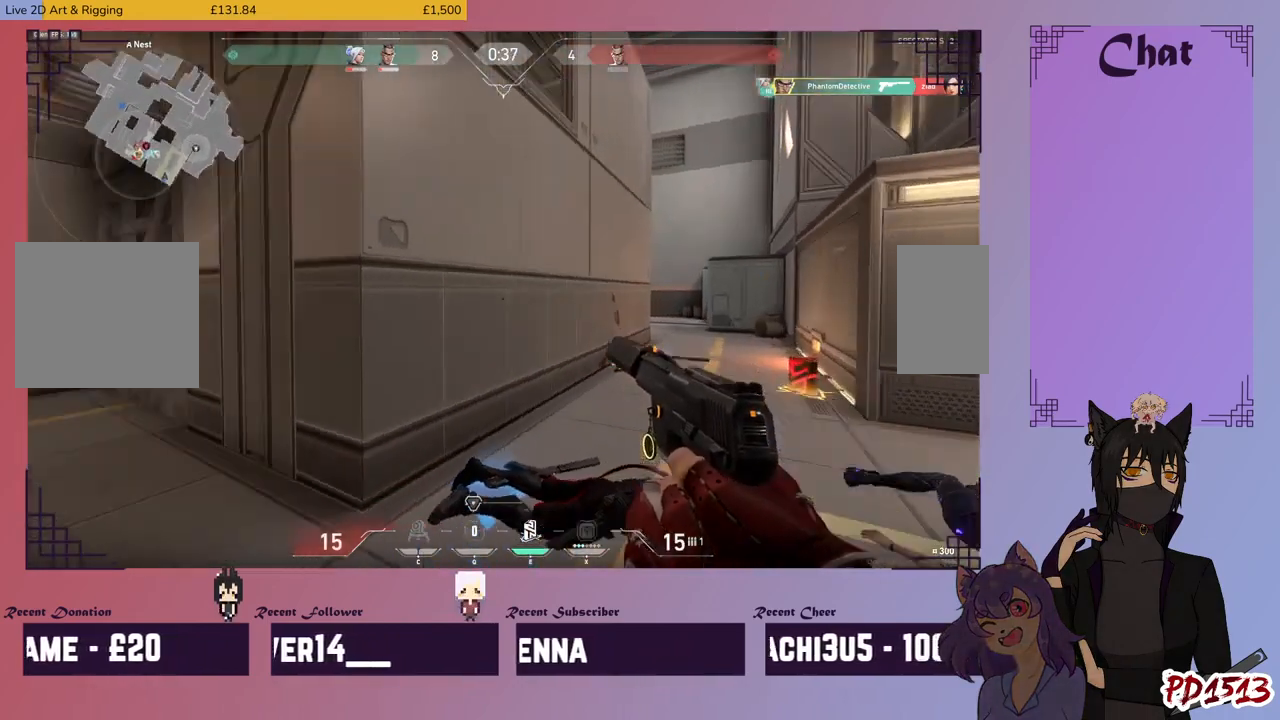
{"keys": ["a", "d"], "mouse": [], "events": [[200, "d", "up"], [234, "a", "down"], [300, "w", "up"], [467, "d", "down"]]}
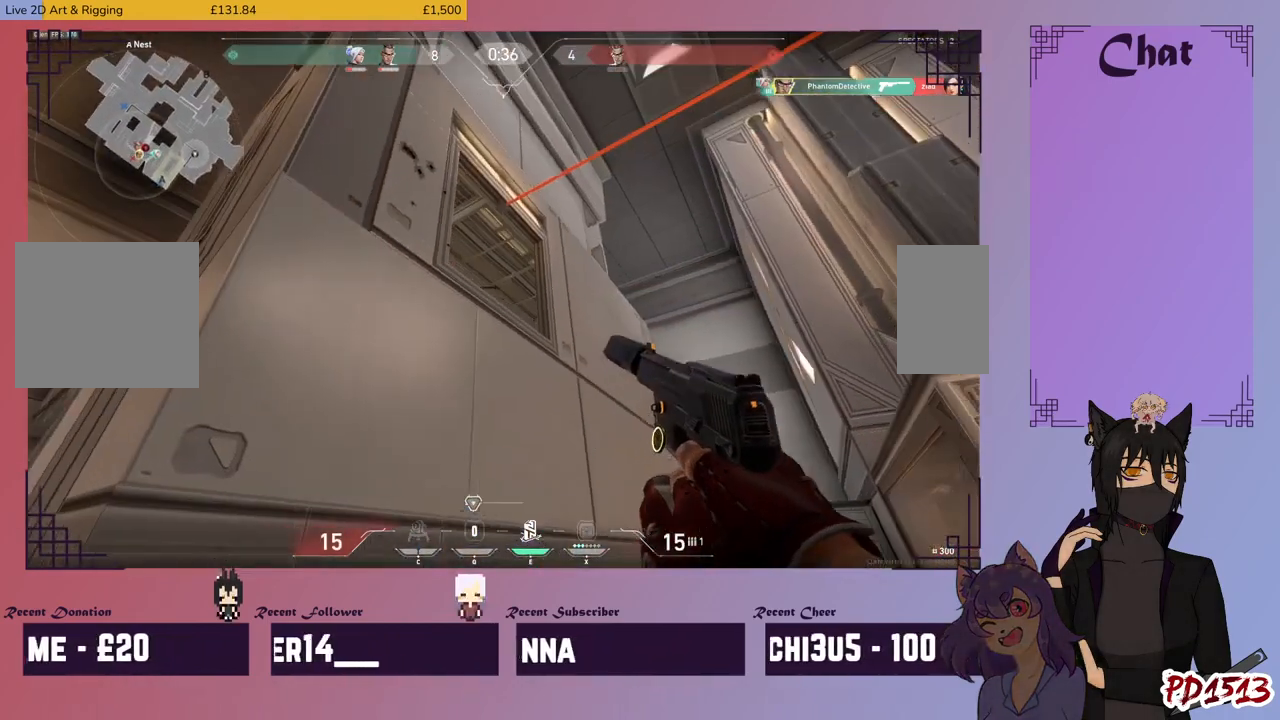
{"keys": ["d"], "mouse": [], "events": [[34, "a", "up"], [134, "d", "up"], [334, "d", "down"]]}
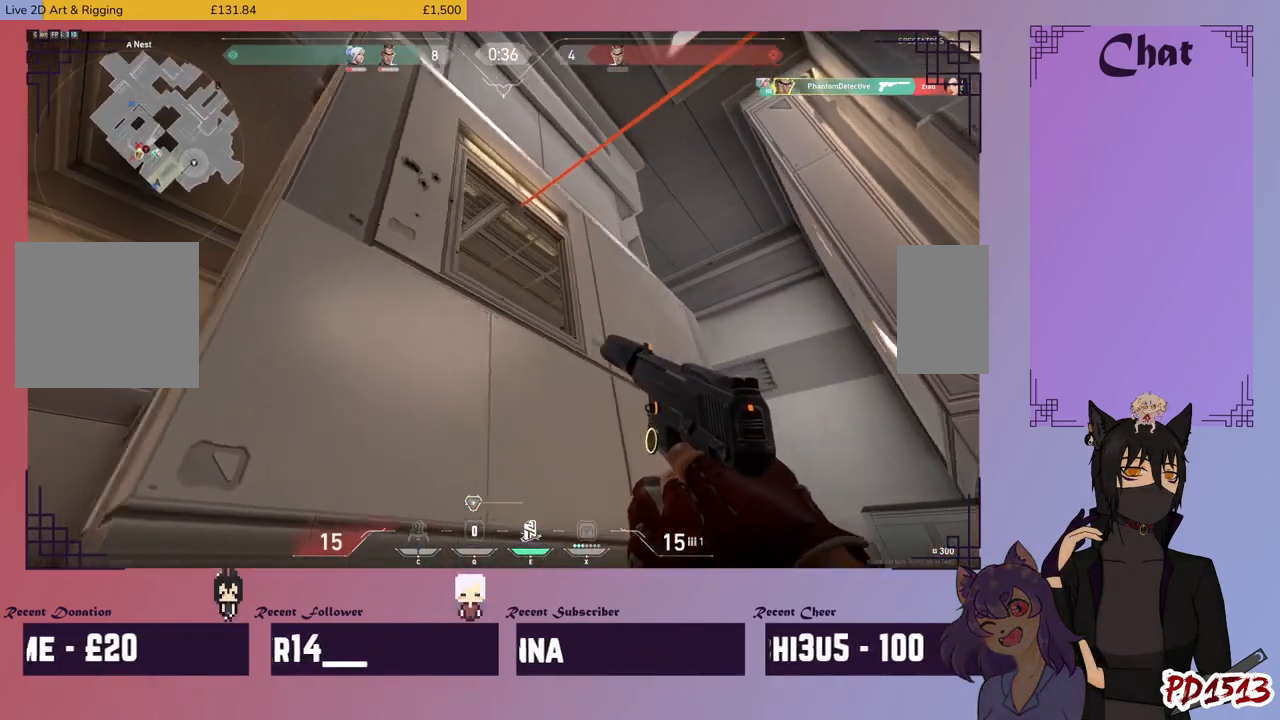
{"keys": [], "mouse": [], "events": [[67, "d", "up"]]}
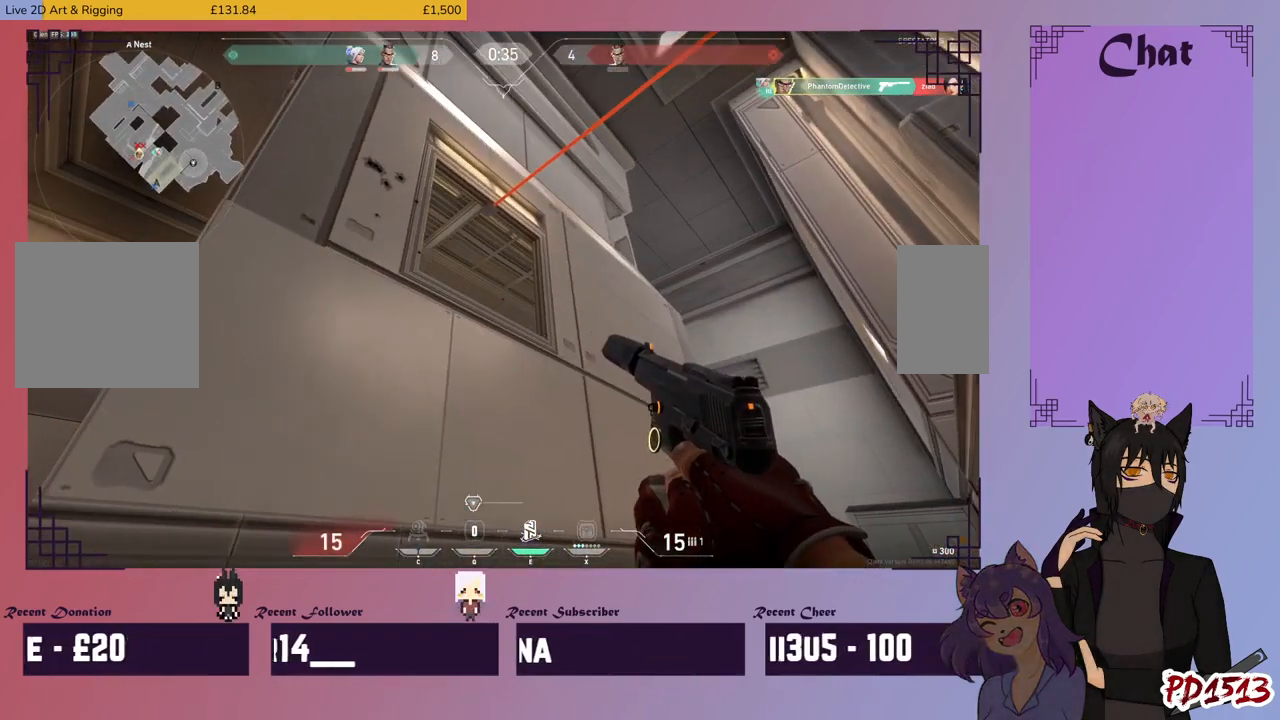
{"keys": [], "mouse": [], "events": []}
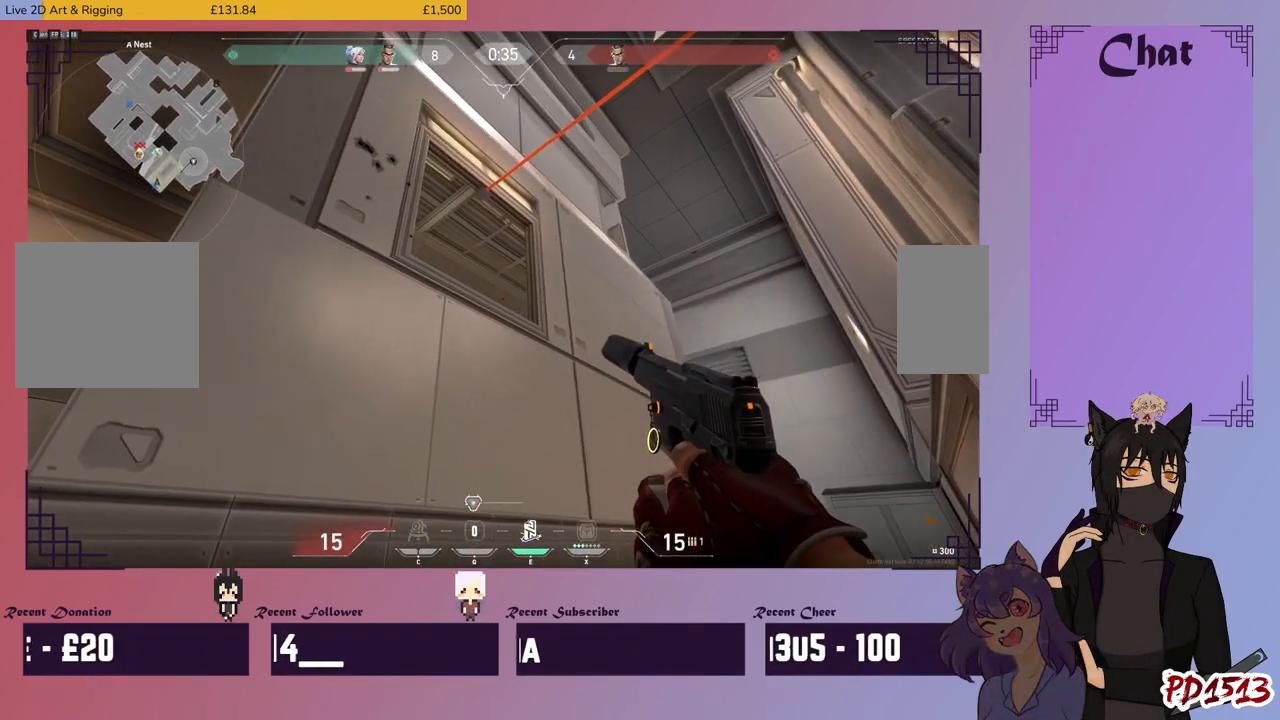
{"keys": [], "mouse": [], "events": []}
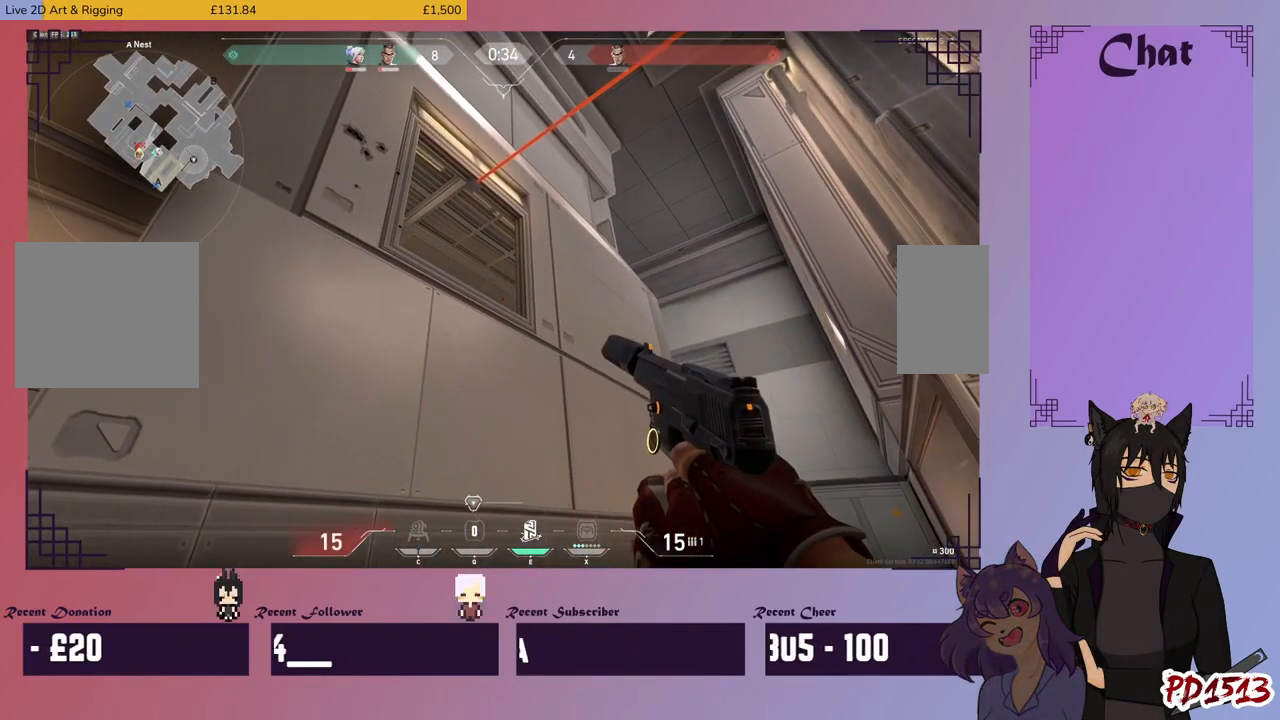
{"keys": [], "mouse": [], "events": []}
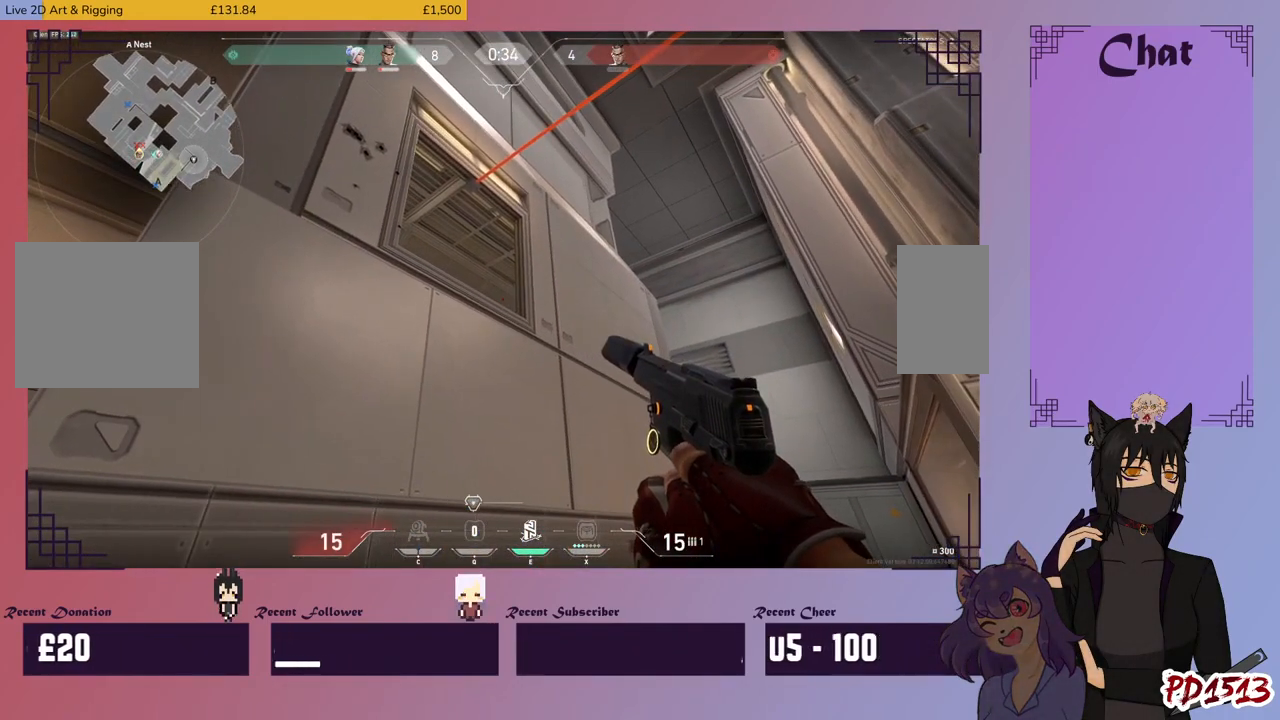
{"keys": [], "mouse": [], "events": []}
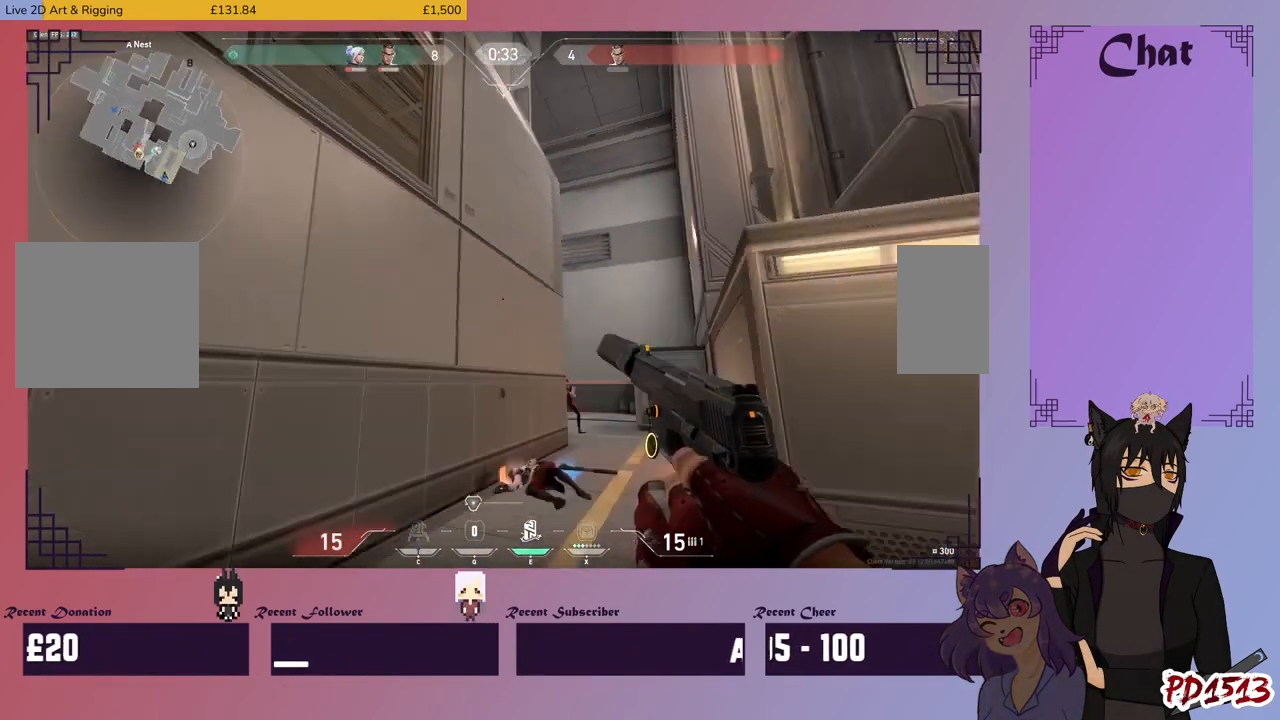
{"keys": [], "mouse": ["left"], "events": [[367, "mouse_left", "down"], [434, "mouse_left", "up"], [500, "mouse_left", "down"]]}
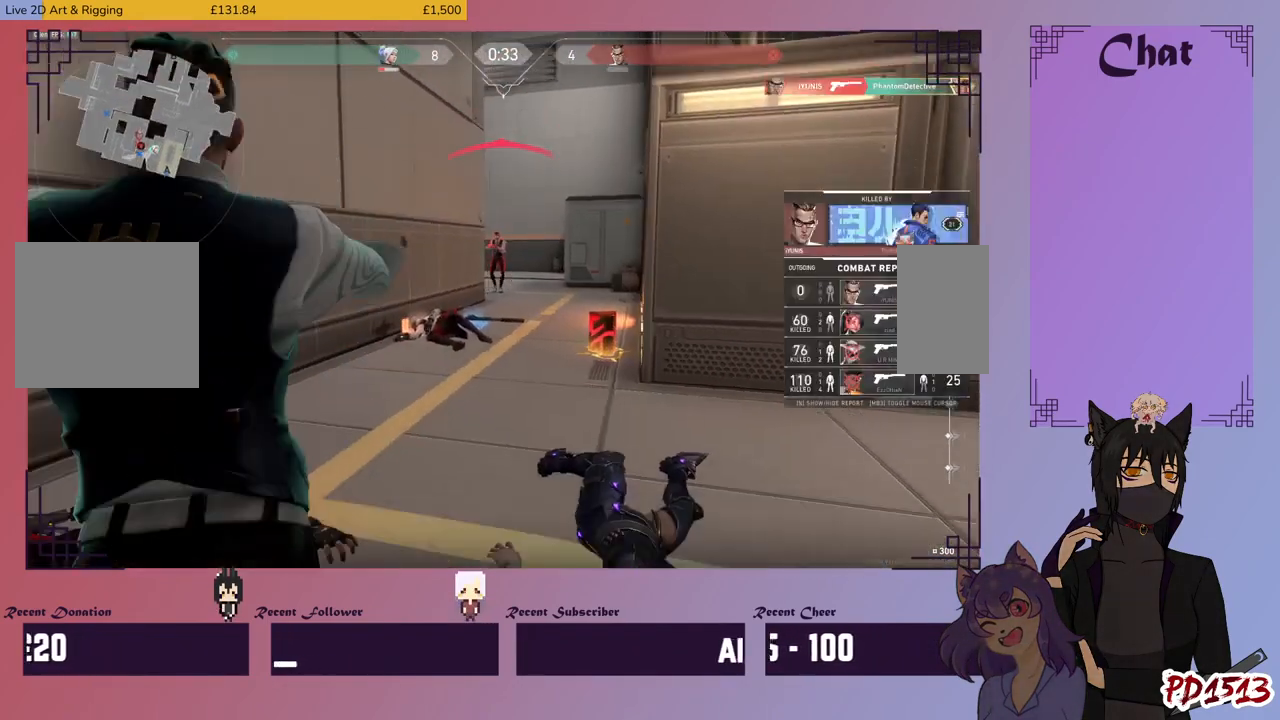
{"keys": [], "mouse": [], "events": [[67, "mouse_left", "up"], [134, "mouse_left", "down"], [167, "a", "down"], [200, "mouse_left", "up"], [300, "a", "up"]]}
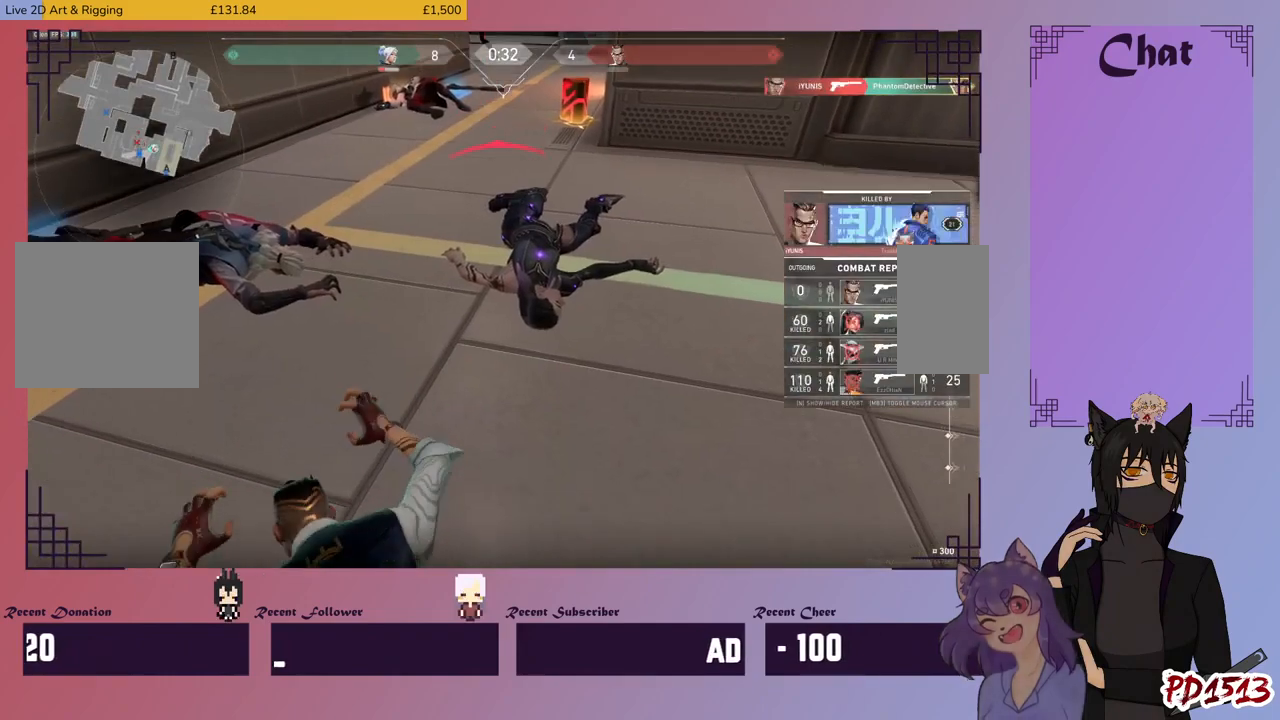
{"keys": [], "mouse": [], "events": []}
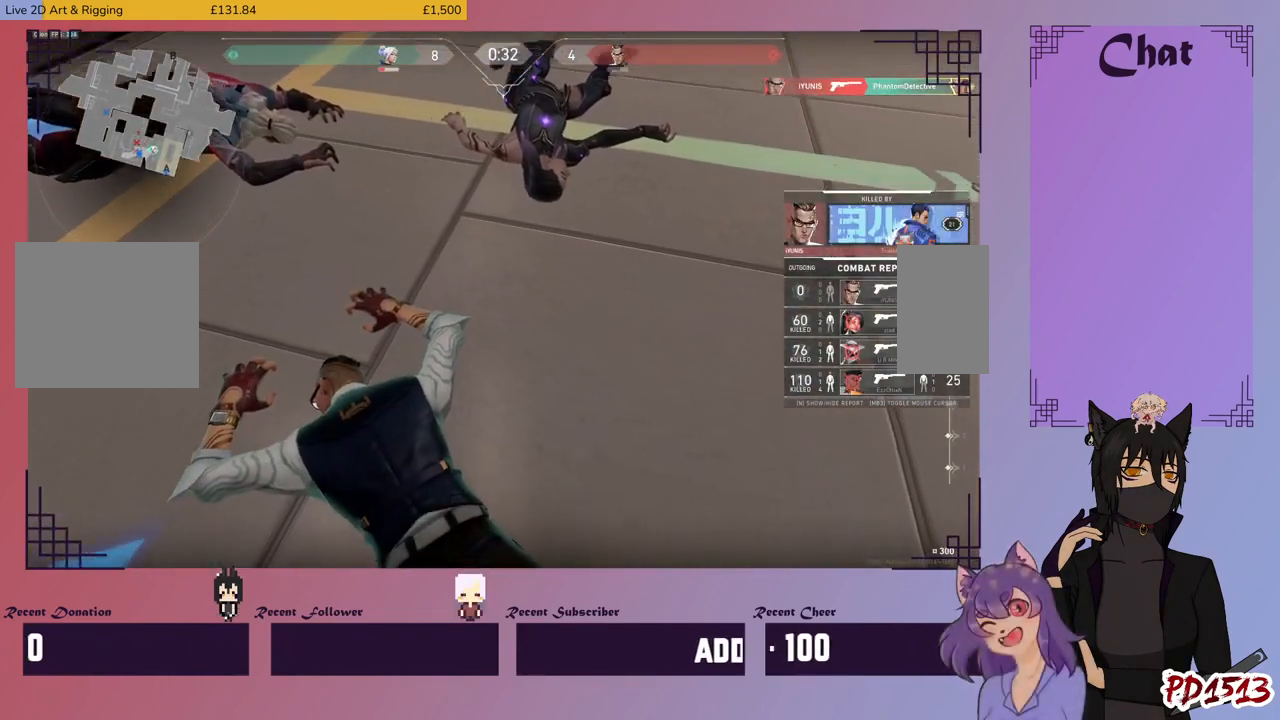
{"keys": [], "mouse": [], "events": []}
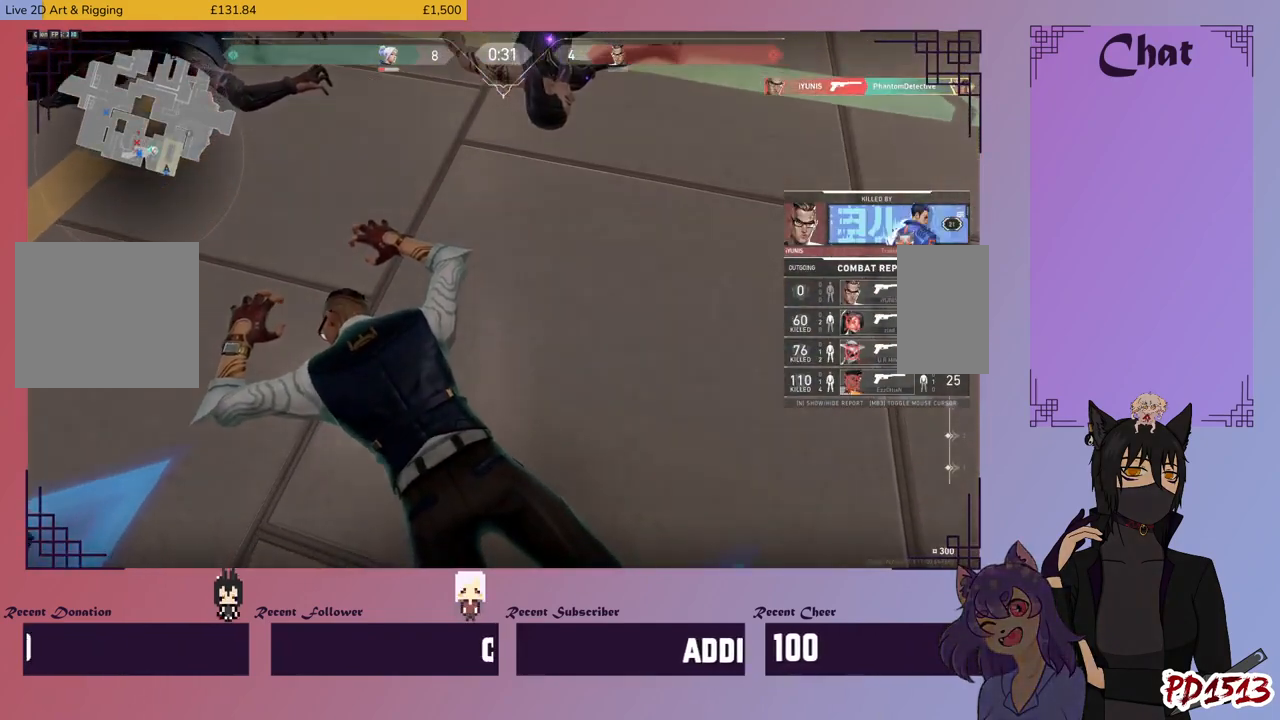
{"keys": [], "mouse": [], "events": []}
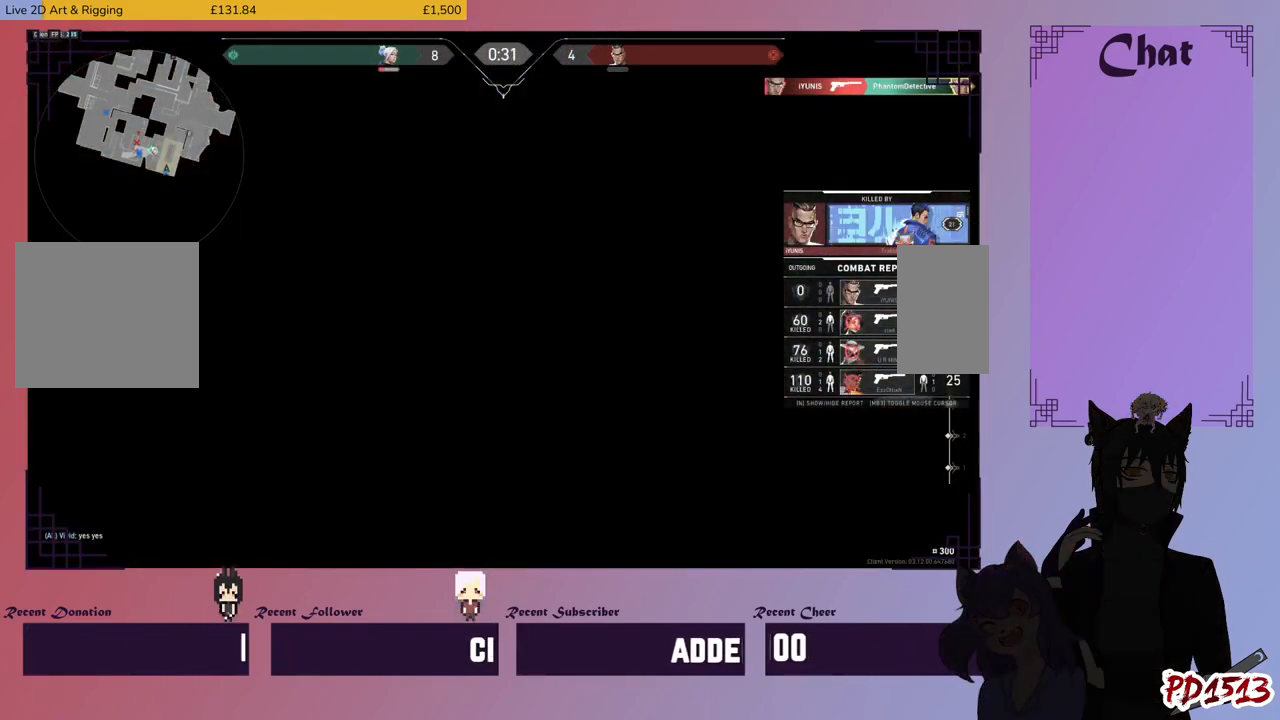
{"keys": [], "mouse": [], "events": []}
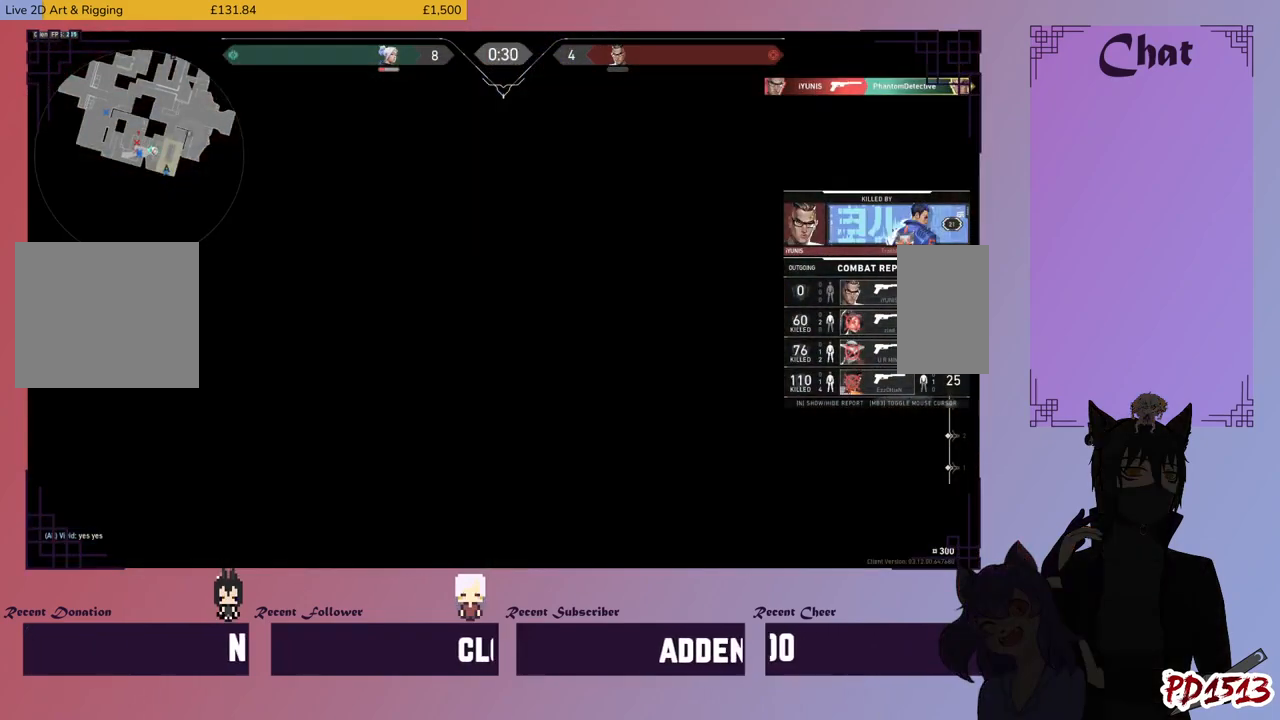
{"keys": [], "mouse": [], "events": []}
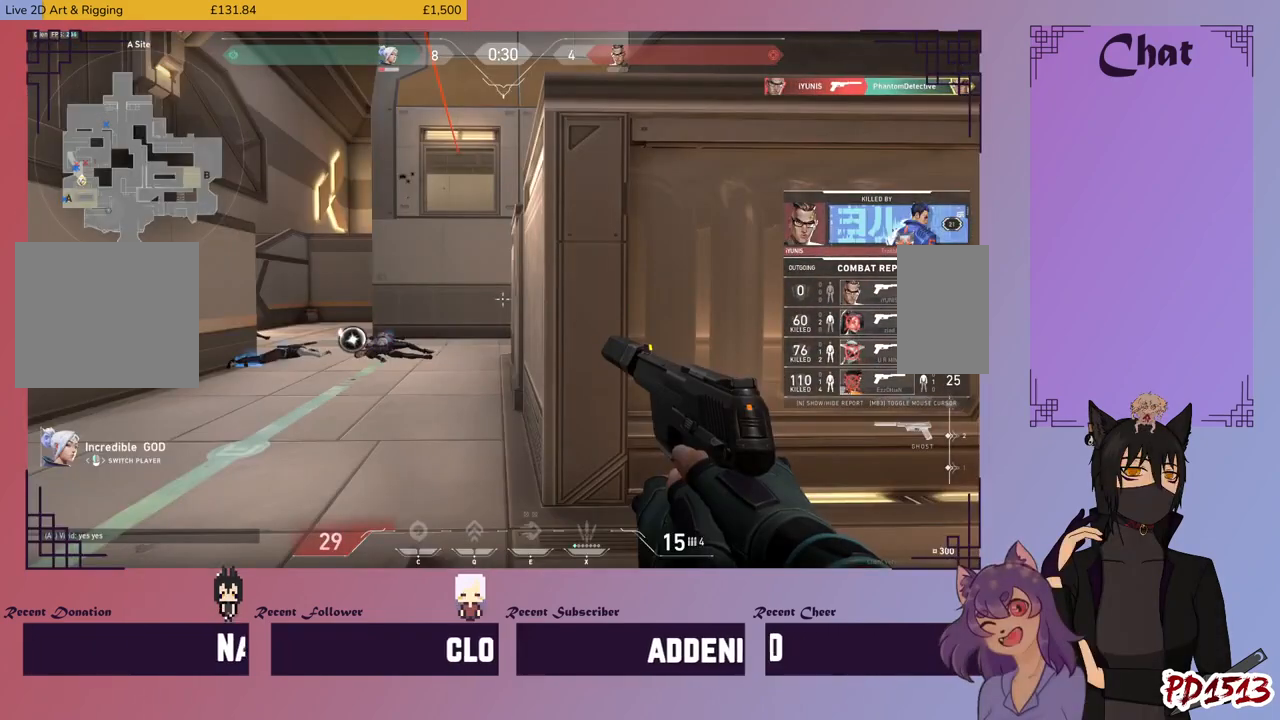
{"keys": [], "mouse": ["mb5"], "events": [[400, "mouse_mb5", "down"]]}
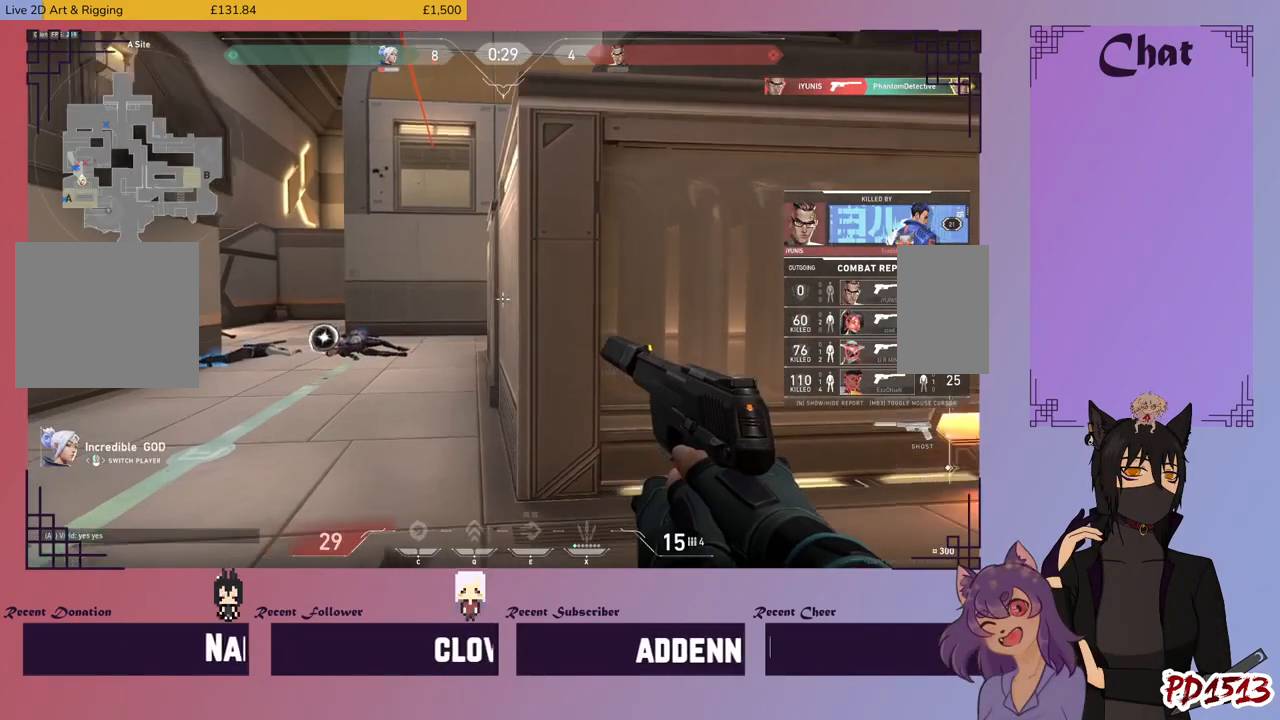
{"keys": [], "mouse": ["mb5"], "events": []}
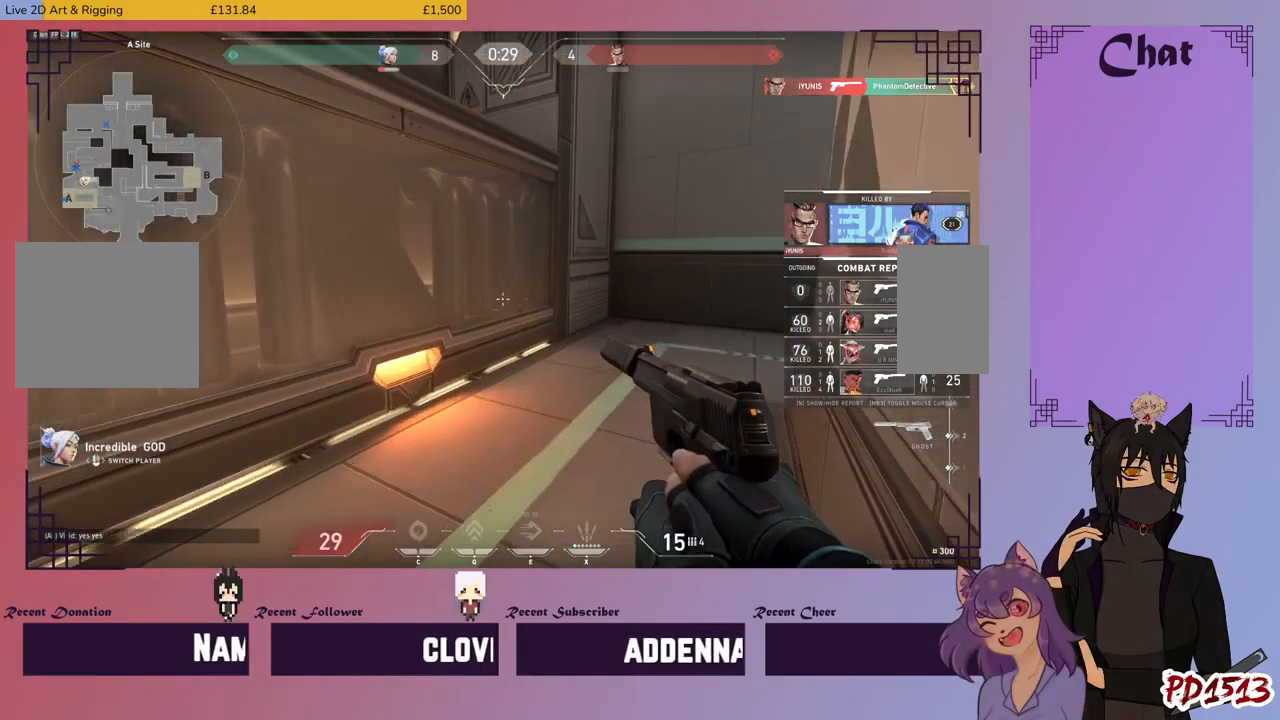
{"keys": [], "mouse": ["mb5"], "events": []}
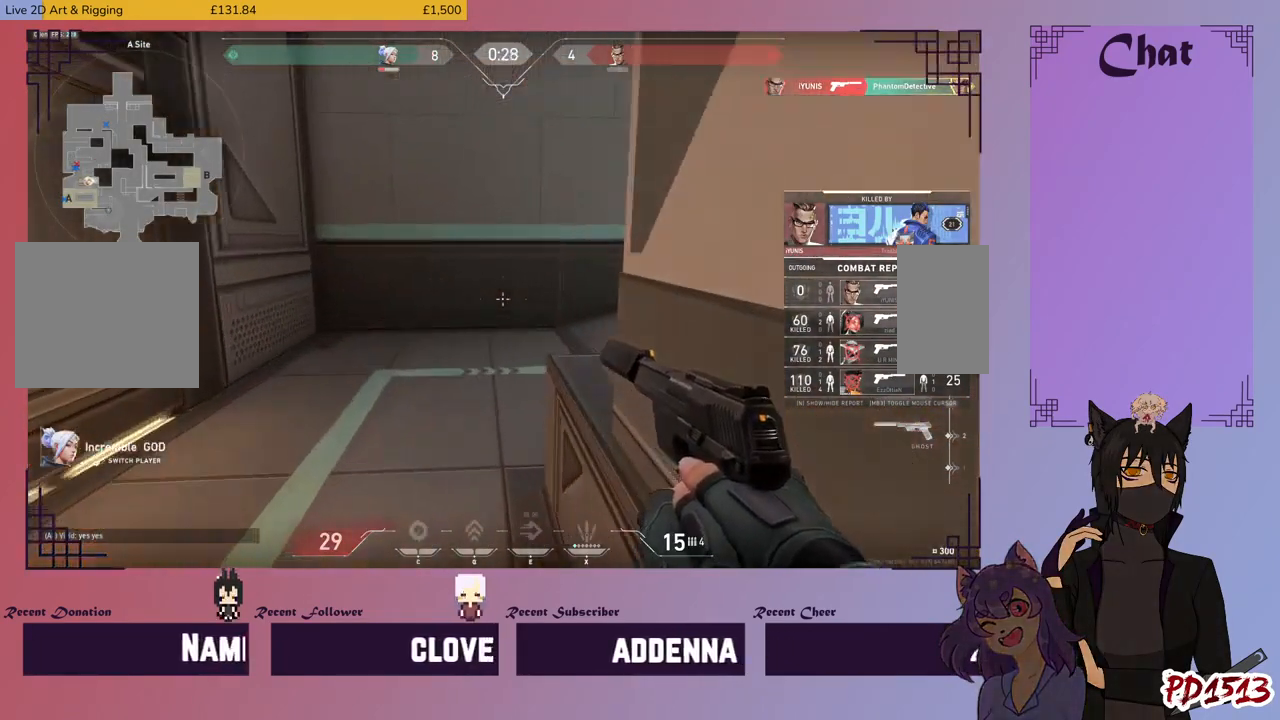
{"keys": [], "mouse": ["mb5"], "events": []}
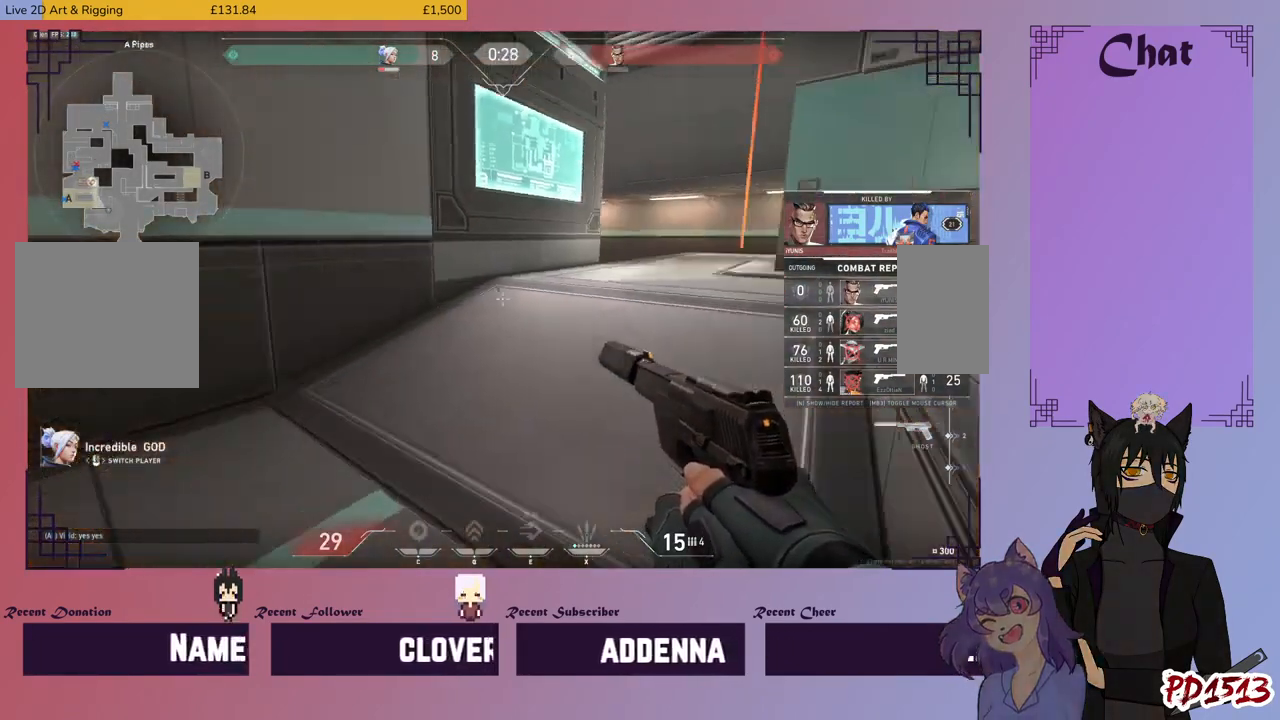
{"keys": [], "mouse": ["mb5"], "events": []}
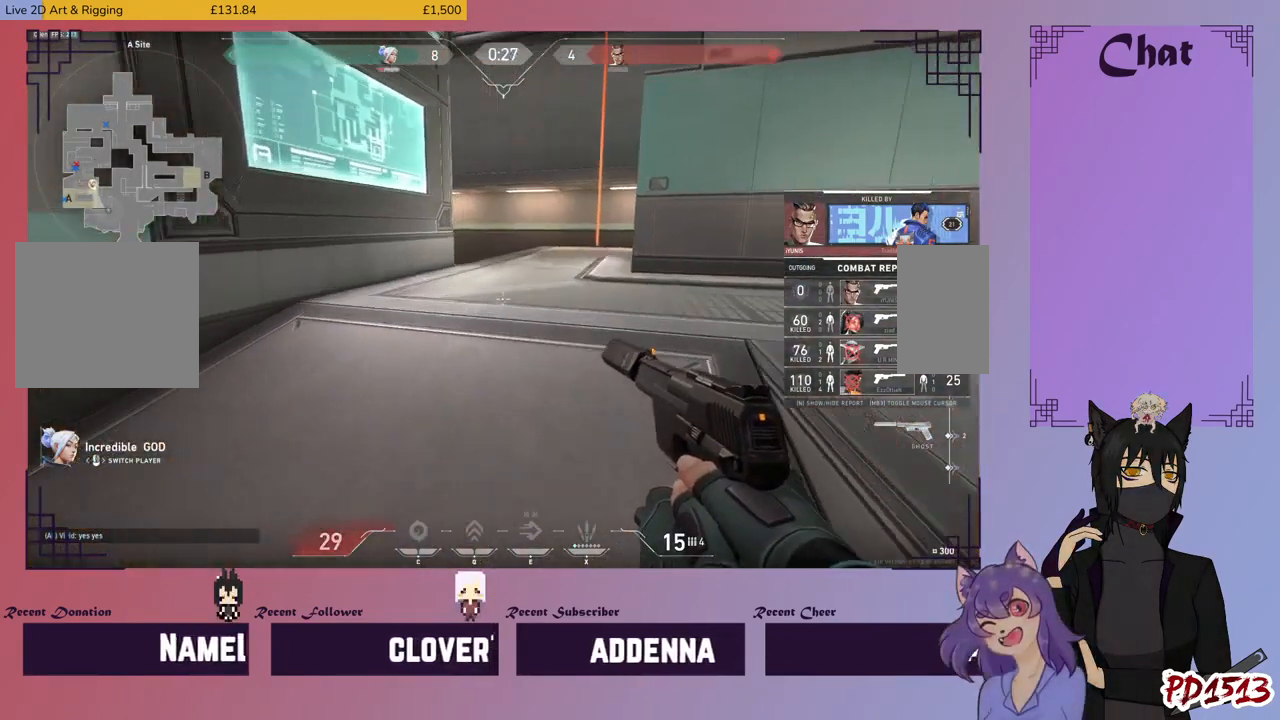
{"keys": [], "mouse": ["mb5"], "events": []}
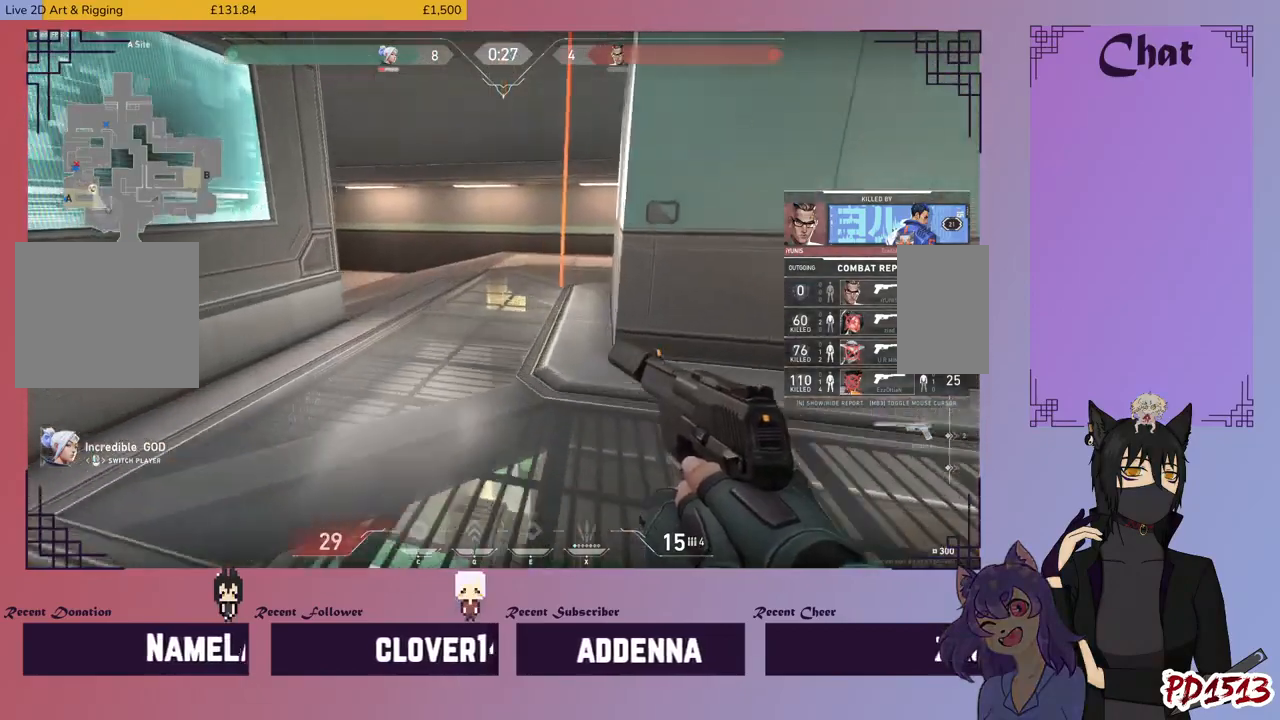
{"keys": [], "mouse": [], "events": [[500, "mouse_mb5", "up"]]}
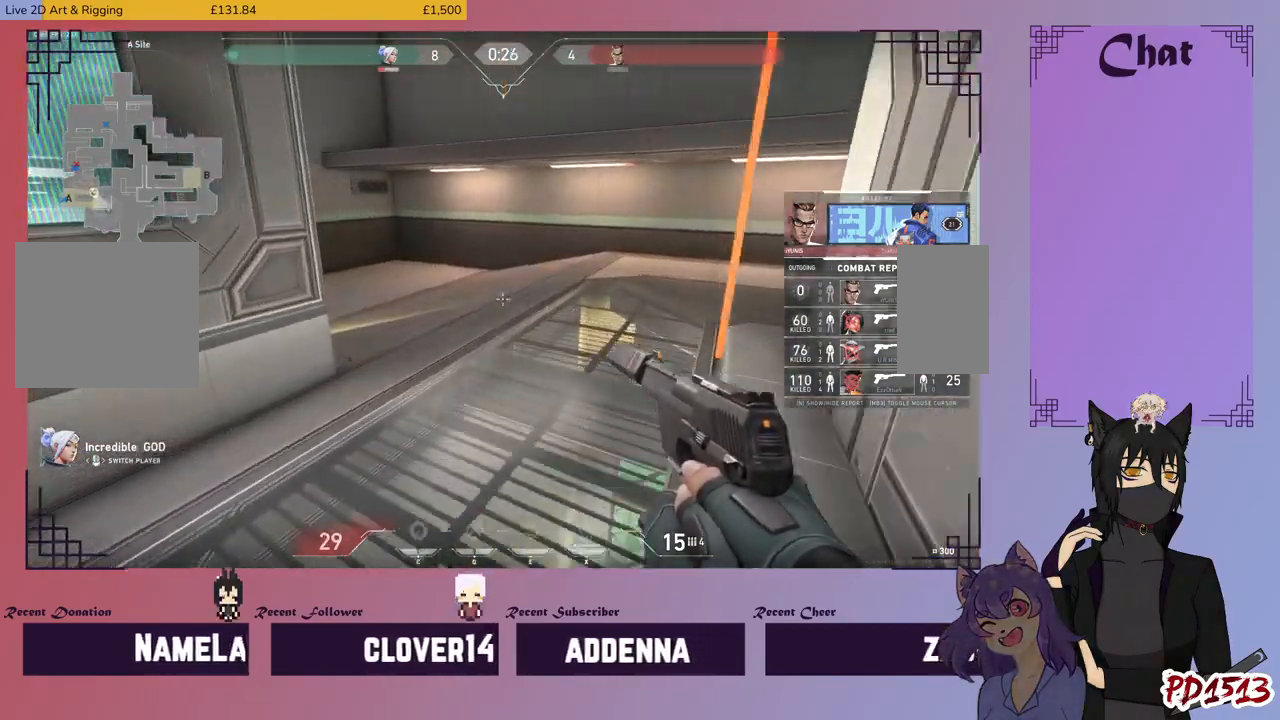
{"keys": [], "mouse": [], "events": []}
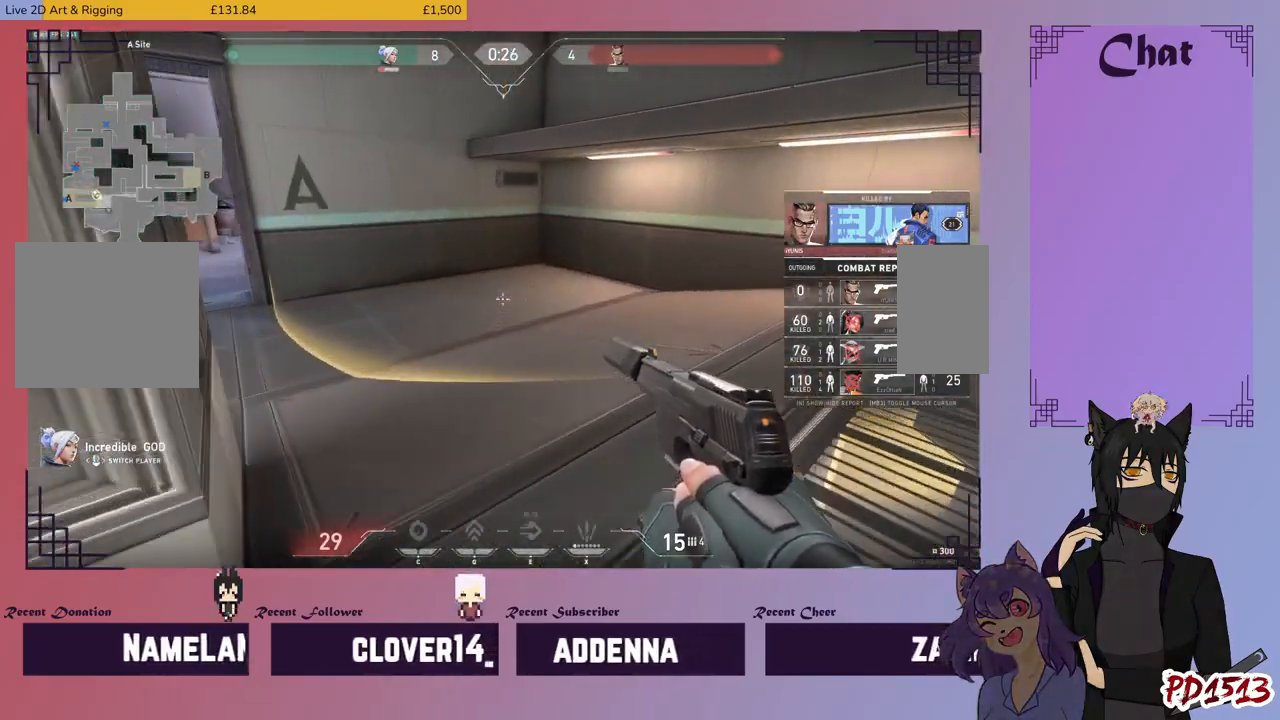
{"keys": [], "mouse": ["mb5"], "events": [[167, "mouse_mb5", "down"]]}
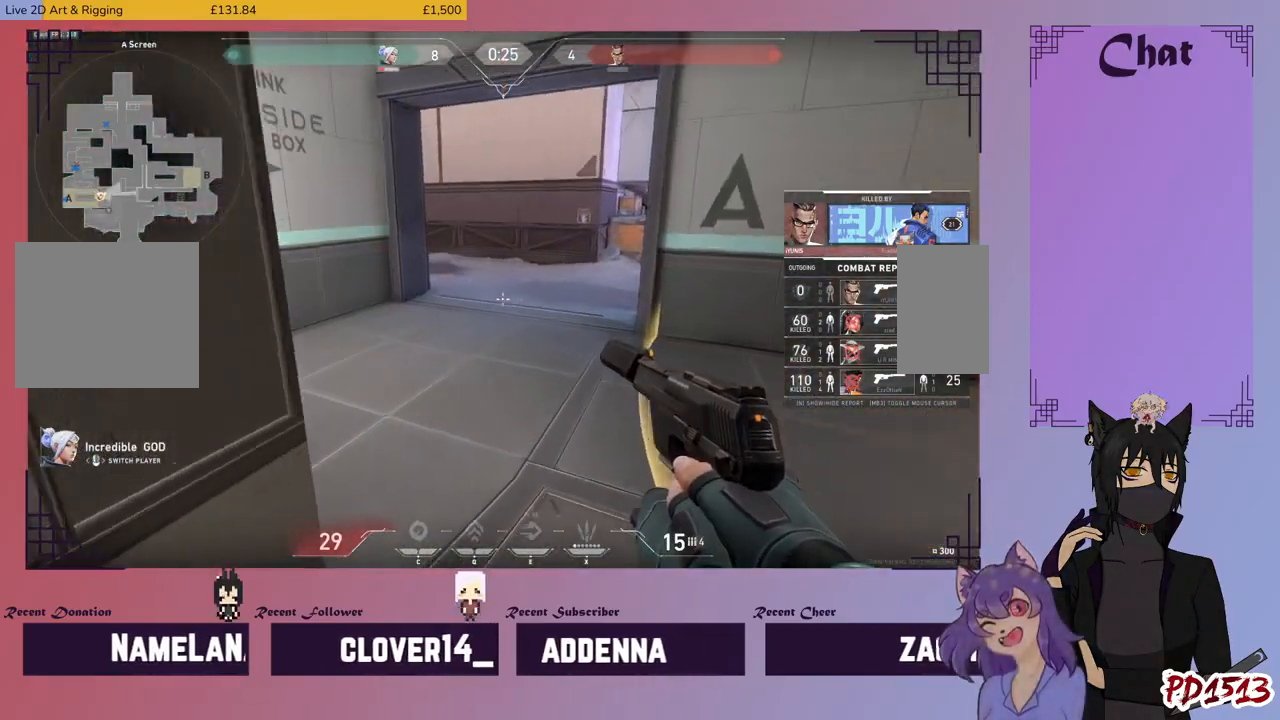
{"keys": [], "mouse": [], "events": [[267, "mouse_mb5", "up"]]}